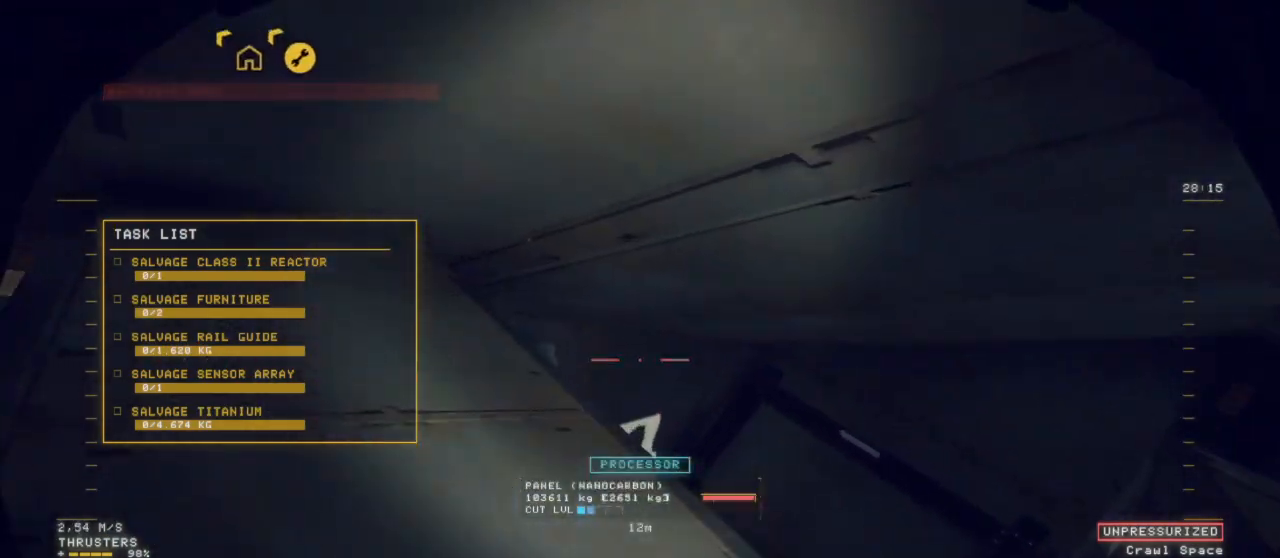
Gameplay with keyboard and mouse; each line is a JSON object with the keys and mouse buttons held at the frame after it. "events" lists presses ("down") and releases ("up") of "1", "2", "3", "4", "5", "6", "7", "8", "a", "alt", "b", "c", "ctrl", "d", "e", "escape", "f", "g", "h", "q", "r", "s", "shift", "space", "t", "v", "w", "x", "y", "z", "mouse_left", "mouse_wheel", "mouse_right", "mouse_mb4" and "mouse_mb5" between this image and that frame as [ms after this image, input, new state], when the widget could be followed in between. "mouse_left", "mouse_wheel", "mouse_right", "mouse_mb4", "mouse_mb5" = the "left", "wheel", "right", "mb4", "mb5" buttons of the "mouse" list. No other keys are recorded. "wheel" means that the mouse wheel is clicked or scrolled. Mouse movement is not recorded.
{"keys": ["3", "d"], "mouse": [], "events": [[150, "a", "up"], [150, "z", "up"], [483, "3", "down"]]}
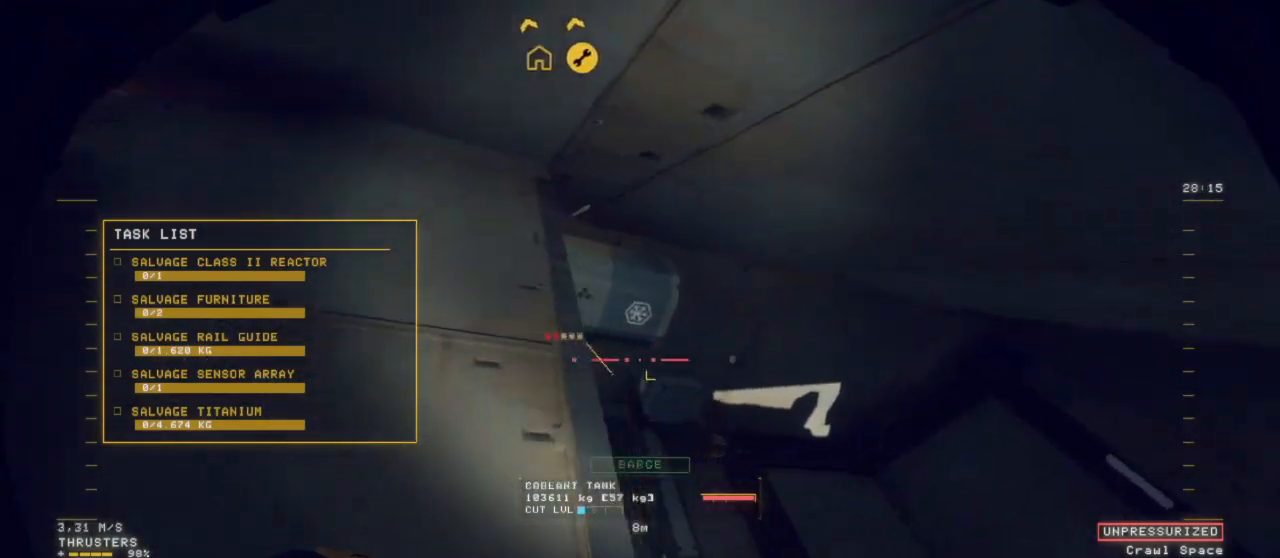
{"keys": ["ctrl"], "mouse": ["left"], "events": [[83, "3", "up"], [367, "ctrl", "down"], [367, "d", "up"], [433, "mouse_left", "down"]]}
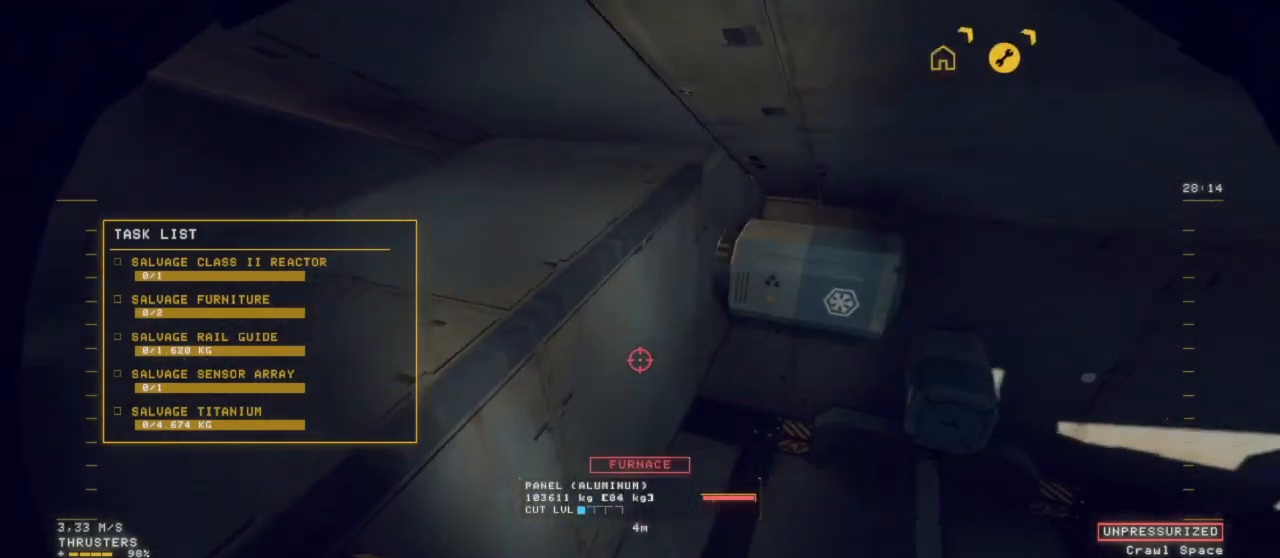
{"keys": ["a", "z"], "mouse": ["left"], "events": [[100, "a", "down"], [283, "z", "down"], [467, "ctrl", "up"]]}
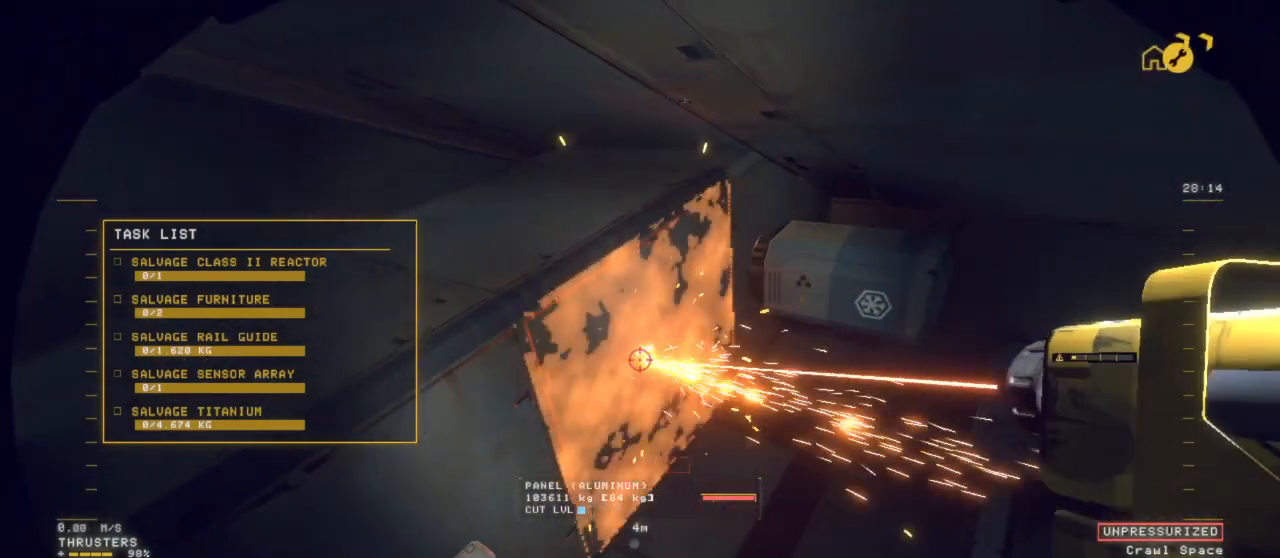
{"keys": ["shift", "z"], "mouse": ["left"], "events": [[67, "a", "up"], [167, "shift", "down"]]}
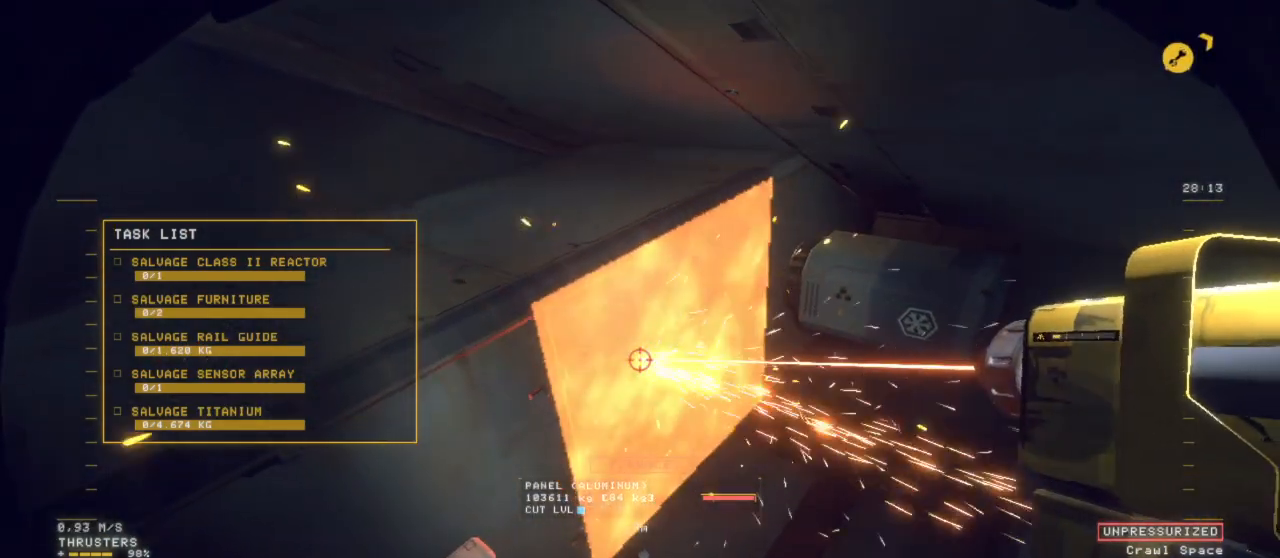
{"keys": ["e"], "mouse": ["left"], "events": [[183, "e", "down"], [467, "shift", "up"], [500, "z", "up"]]}
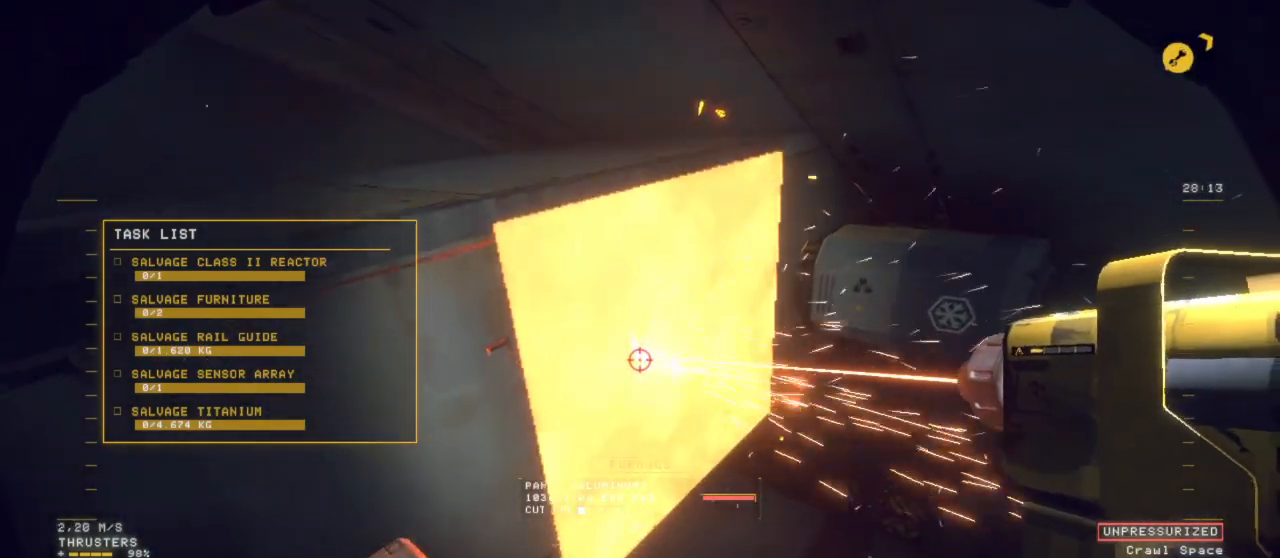
{"keys": ["ctrl"], "mouse": ["left"], "events": [[50, "e", "up"], [333, "ctrl", "down"]]}
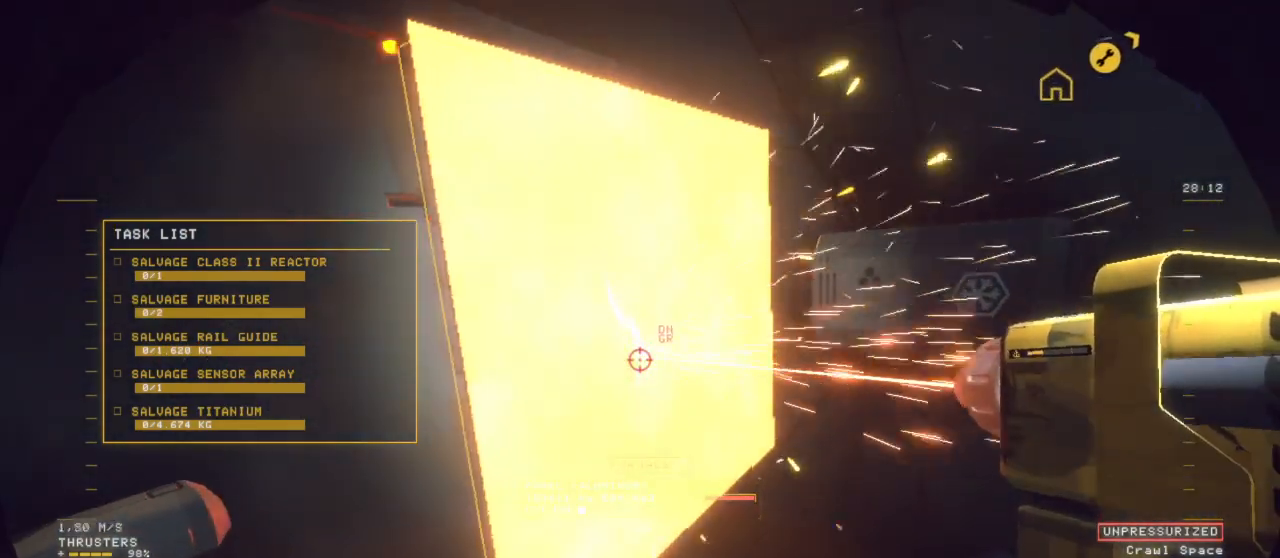
{"keys": ["s"], "mouse": ["left"], "events": [[100, "a", "down"], [250, "a", "up"], [333, "ctrl", "up"], [483, "s", "down"]]}
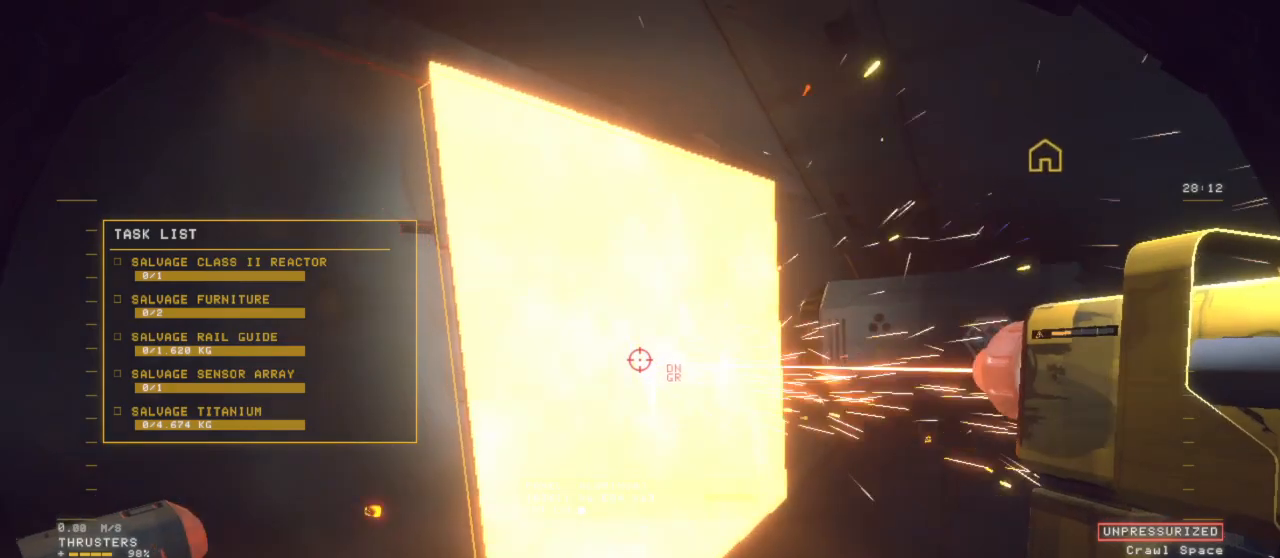
{"keys": ["d", "s"], "mouse": ["left"], "events": [[133, "shift", "down"], [217, "d", "down"], [467, "shift", "up"]]}
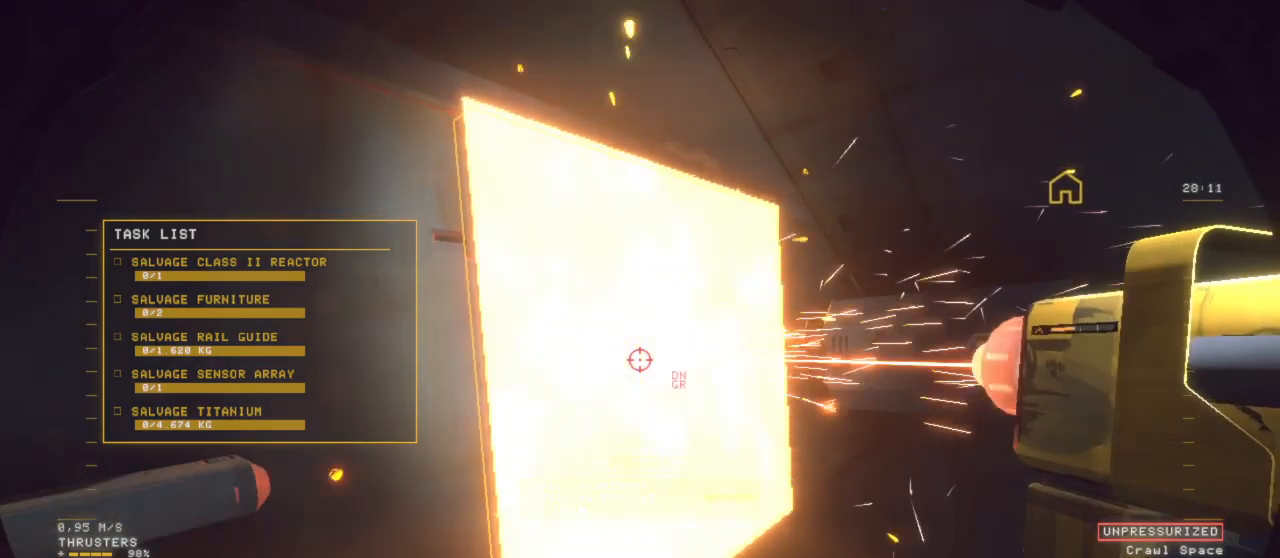
{"keys": [], "mouse": ["left"], "events": [[150, "q", "down"], [200, "d", "up"], [250, "s", "up"], [333, "q", "up"]]}
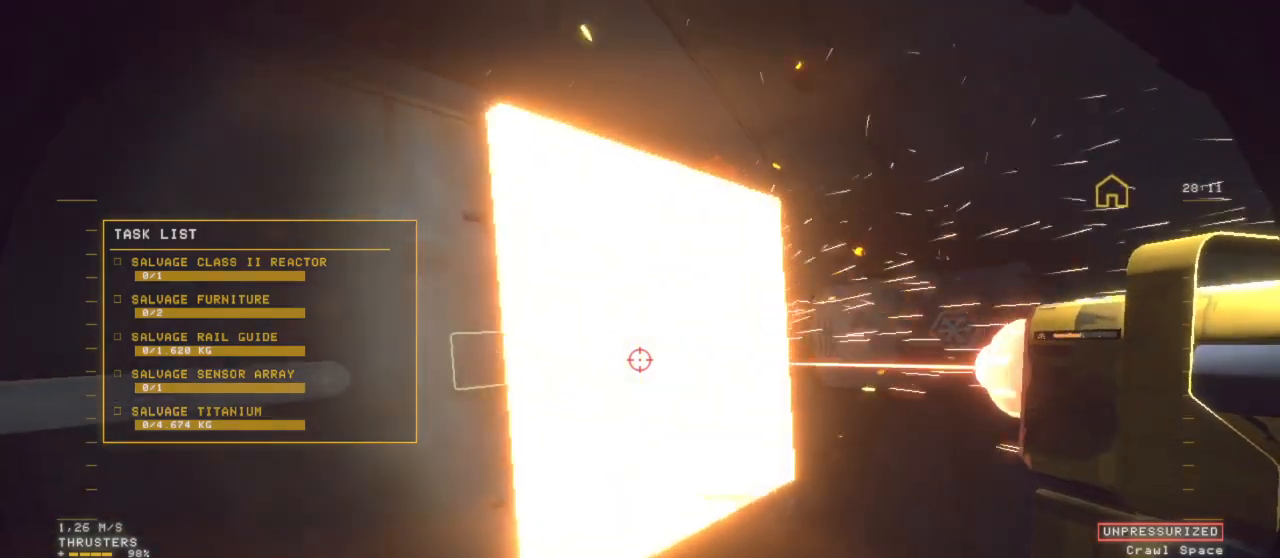
{"keys": ["2", "ctrl"], "mouse": [], "events": [[133, "ctrl", "down"], [250, "mouse_left", "up"], [450, "2", "down"]]}
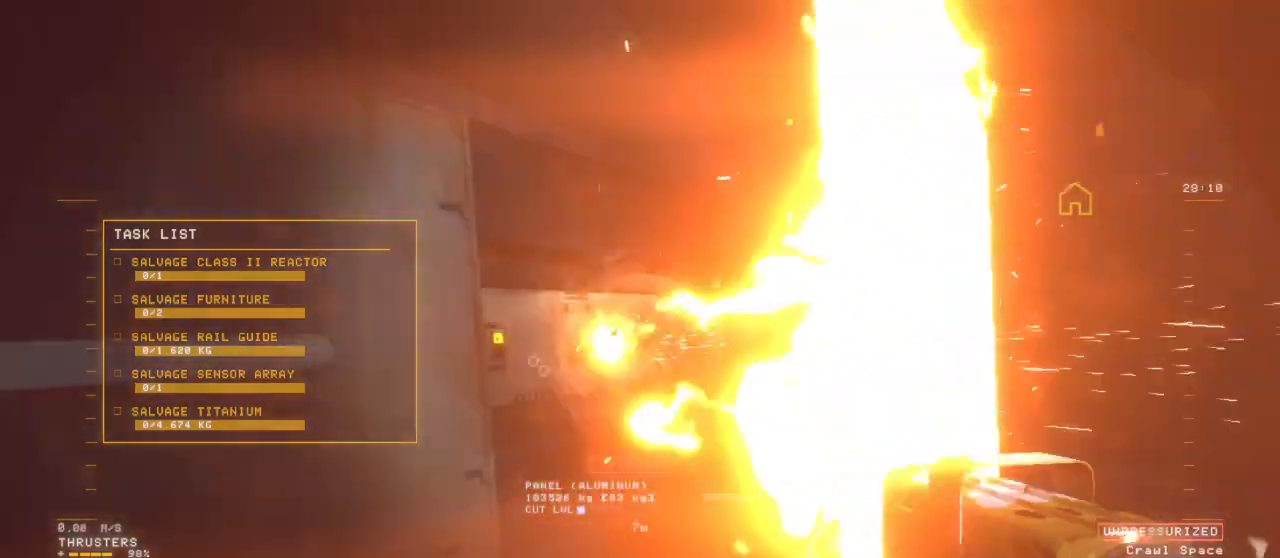
{"keys": ["shift", "z"], "mouse": []}
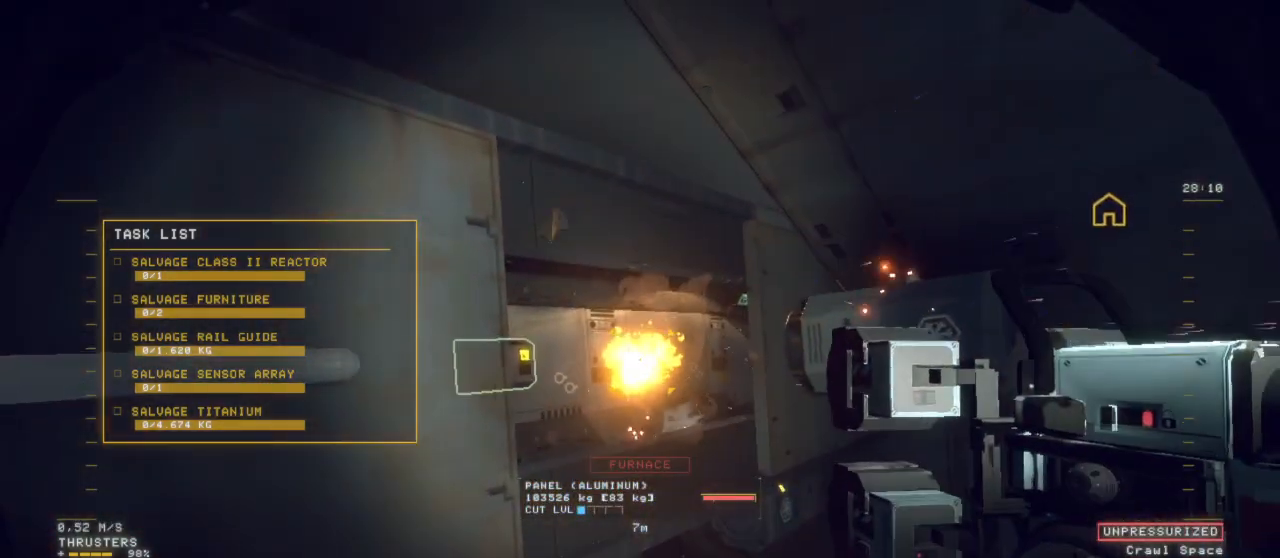
{"keys": ["d", "z"], "mouse": [], "events": [[250, "d", "down"], [450, "shift", "up"]]}
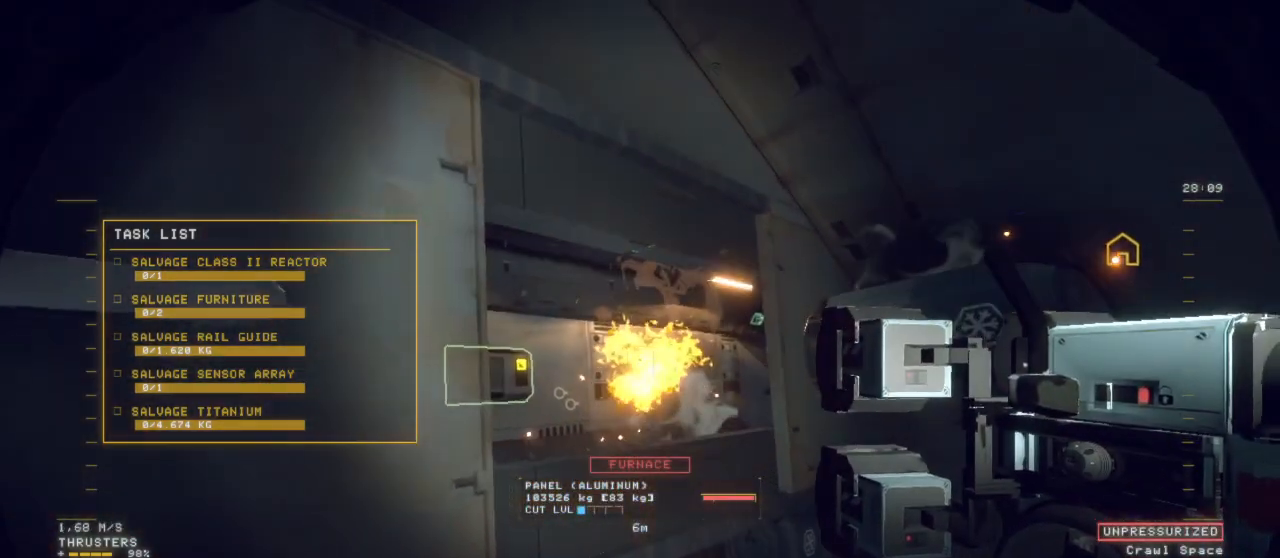
{"keys": ["ctrl"], "mouse": [], "events": [[33, "space", "down"], [317, "d", "up"], [317, "z", "up"], [367, "space", "up"], [417, "ctrl", "down"]]}
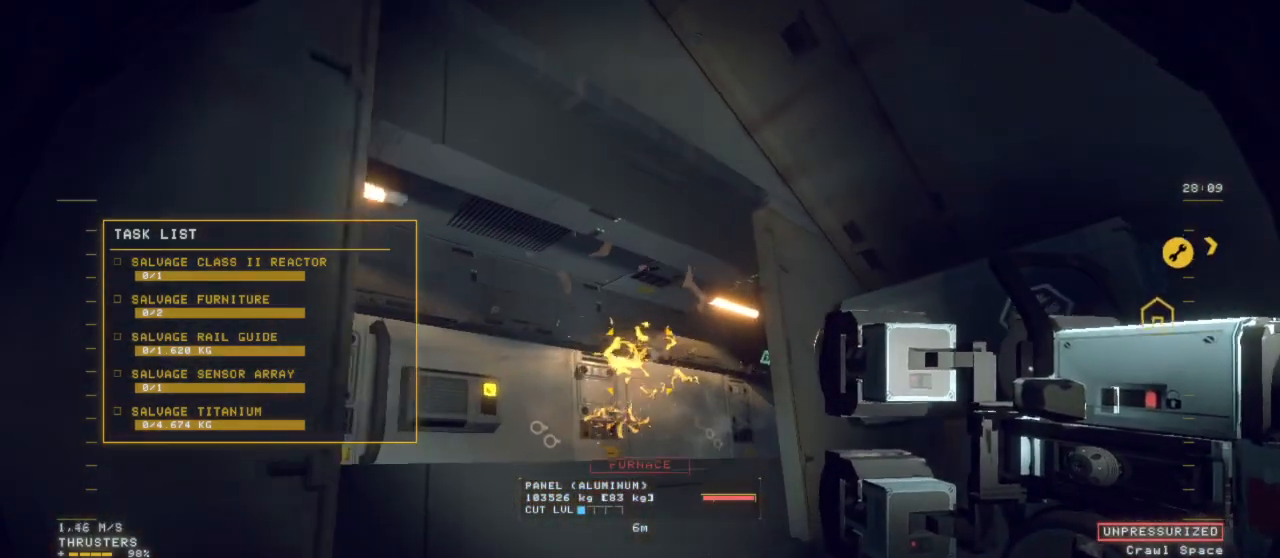
{"keys": ["ctrl"], "mouse": [], "events": [[133, "a", "down"], [317, "a", "up"]]}
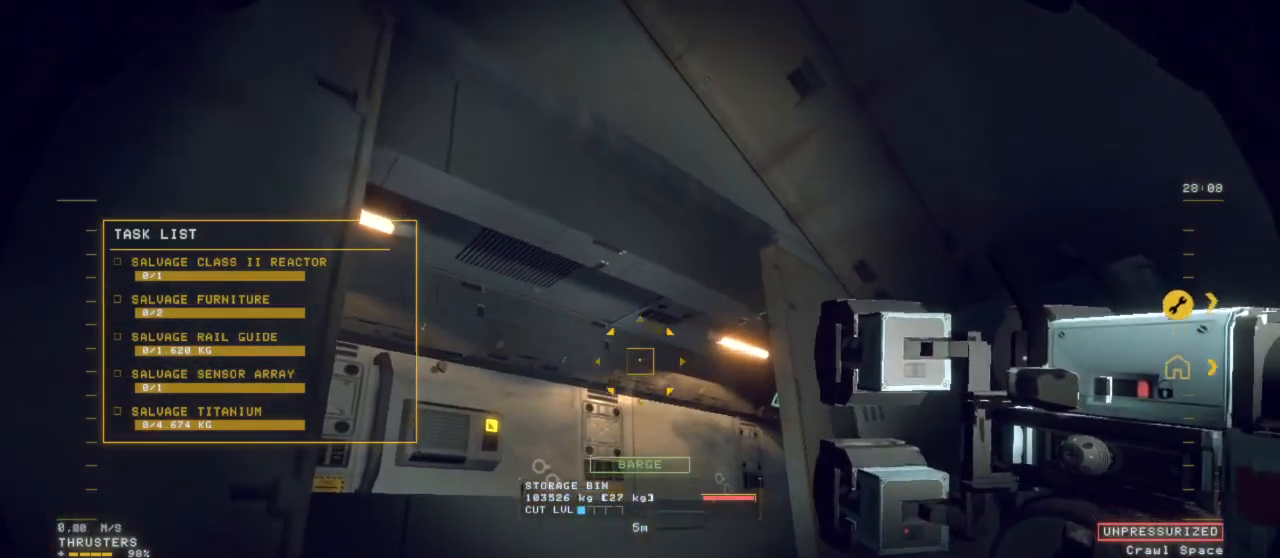
{"keys": [], "mouse": [], "events": [[150, "r", "down"], [267, "r", "up"], [400, "ctrl", "up"]]}
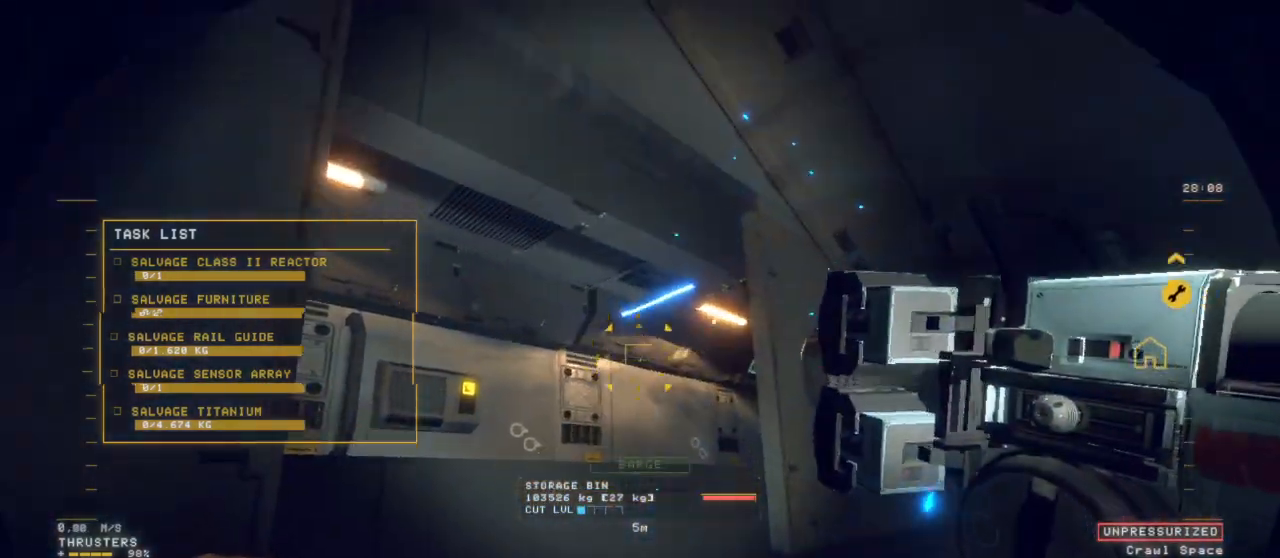
{"keys": [], "mouse": [], "events": [[83, "shift", "down"], [417, "shift", "up"]]}
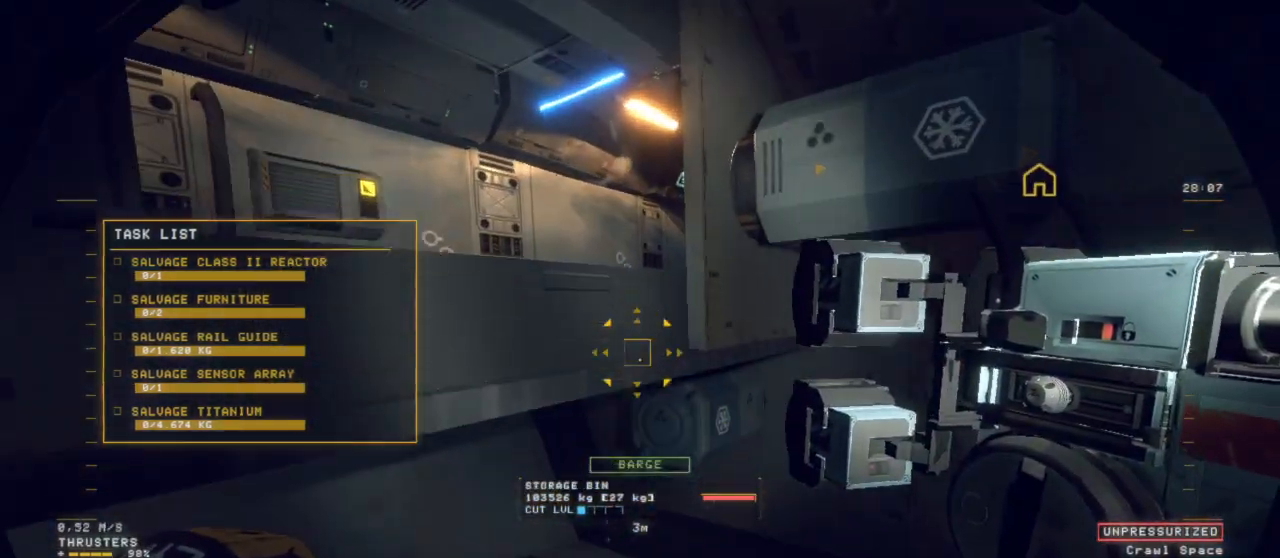
{"keys": ["ctrl", "r"], "mouse": [], "events": [[150, "ctrl", "down"], [250, "r", "down"]]}
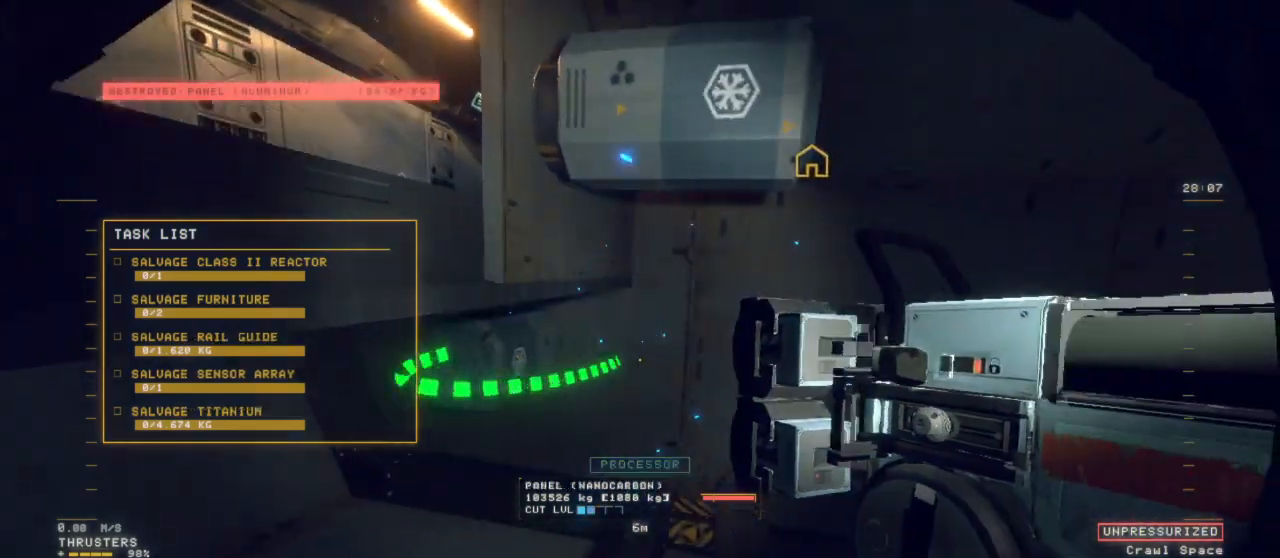
{"keys": ["ctrl", "r"], "mouse": [], "events": [[83, "a", "down"], [217, "a", "up"]]}
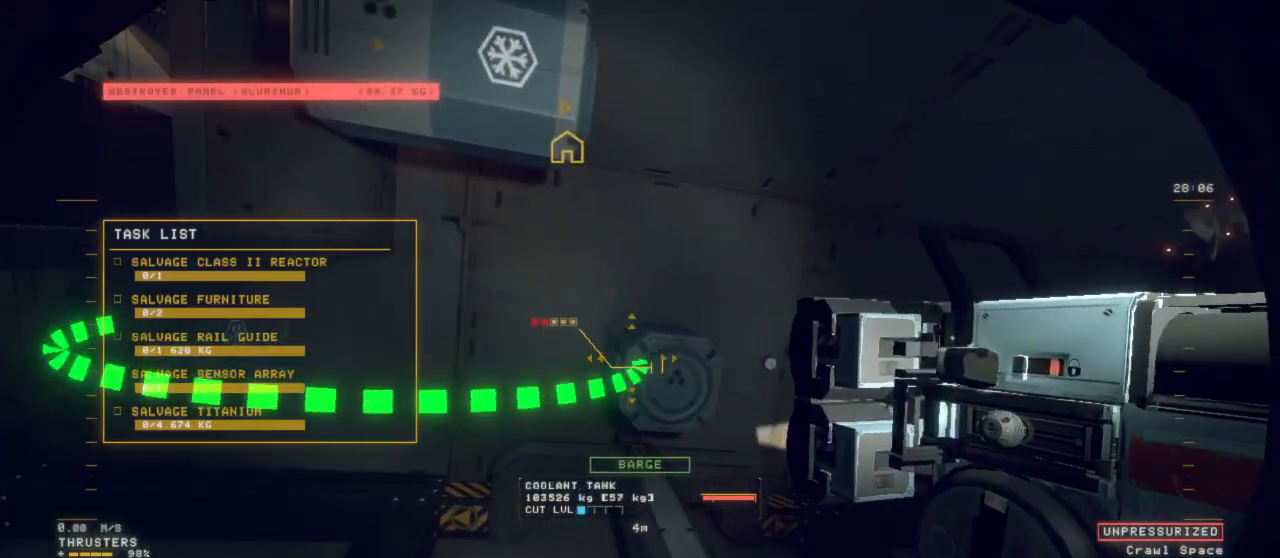
{"keys": ["ctrl"], "mouse": [], "events": [[133, "r", "up"], [233, "3", "down"], [333, "3", "up"], [383, "3", "down"], [483, "3", "up"]]}
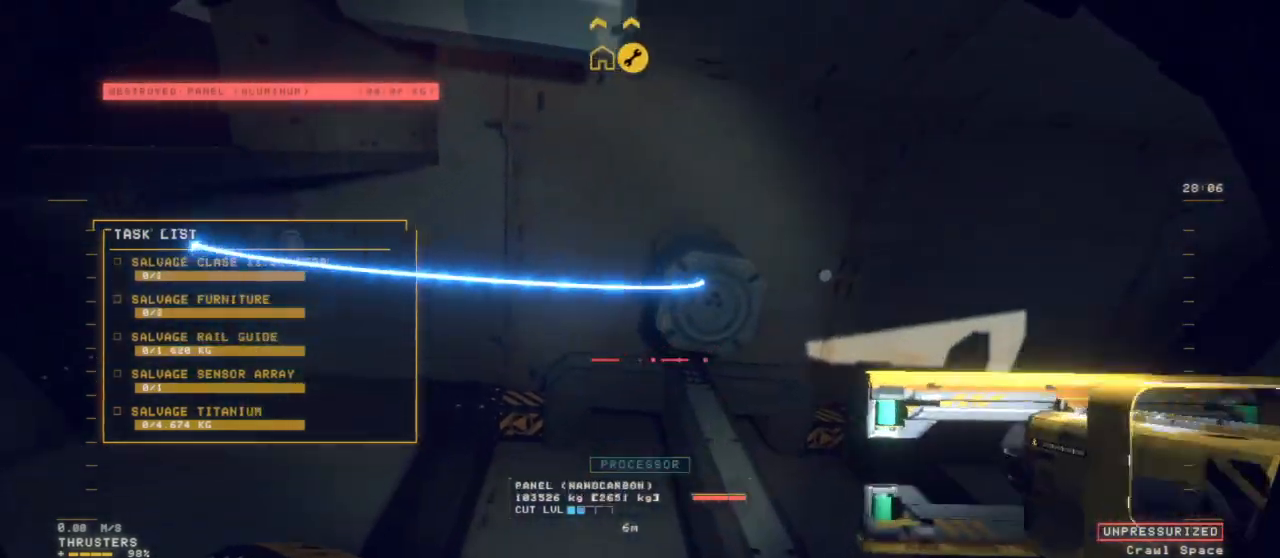
{"keys": ["ctrl"], "mouse": [], "events": [[117, "e", "down"], [300, "mouse_left", "down"], [367, "mouse_left", "up"], [450, "e", "up"]]}
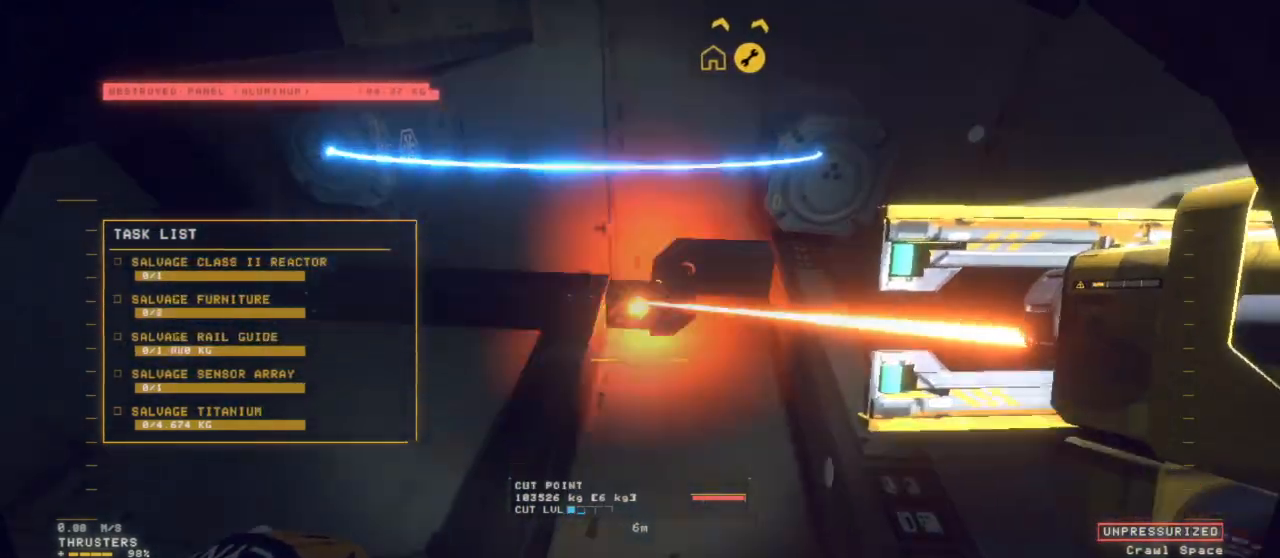
{"keys": ["ctrl", "e"], "mouse": [], "events": [[483, "e", "down"]]}
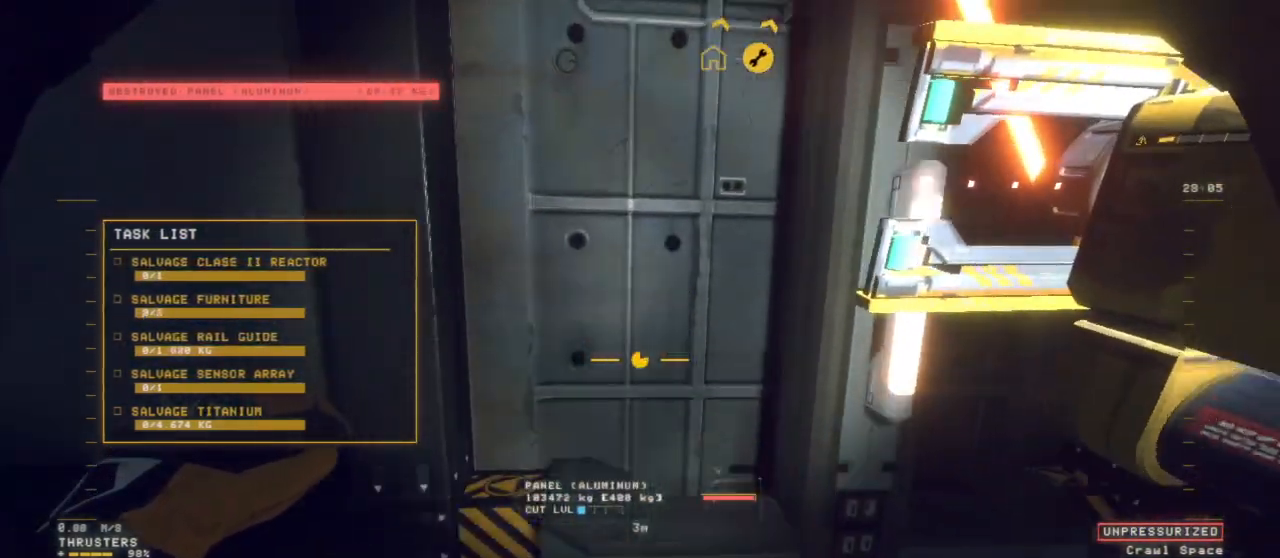
{"keys": ["ctrl"], "mouse": [], "events": [[67, "e", "up"], [250, "a", "down"], [450, "a", "up"]]}
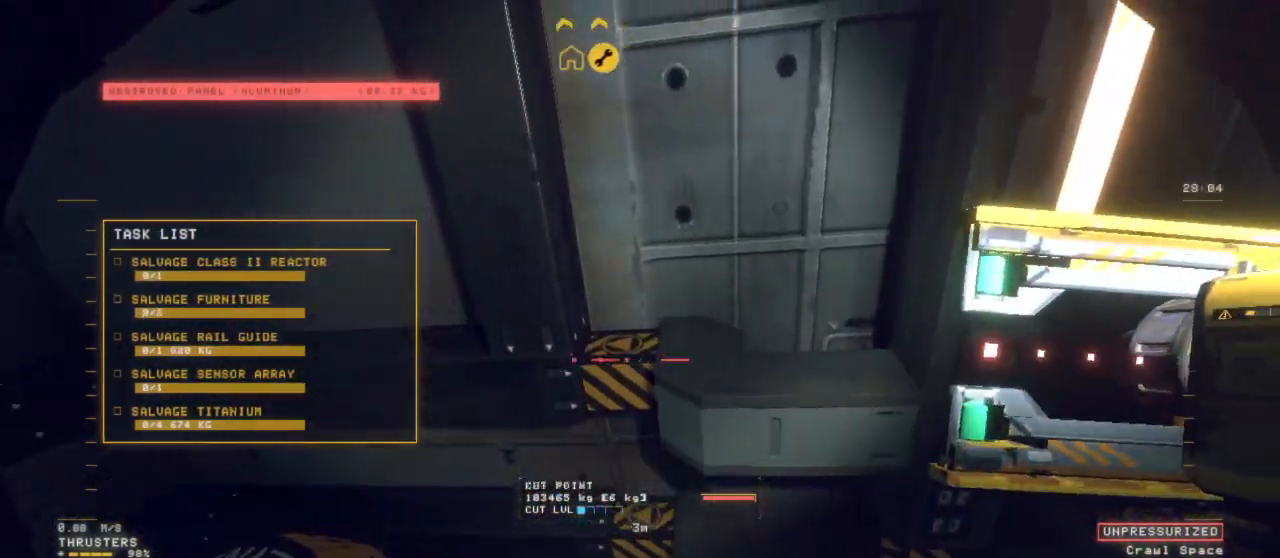
{"keys": ["d", "shift", "z"], "mouse": [], "events": [[17, "mouse_left", "down"], [33, "d", "down"], [83, "ctrl", "up"], [117, "mouse_left", "up"], [317, "shift", "down"], [317, "z", "down"], [417, "mouse_right", "down"], [500, "mouse_right", "up"]]}
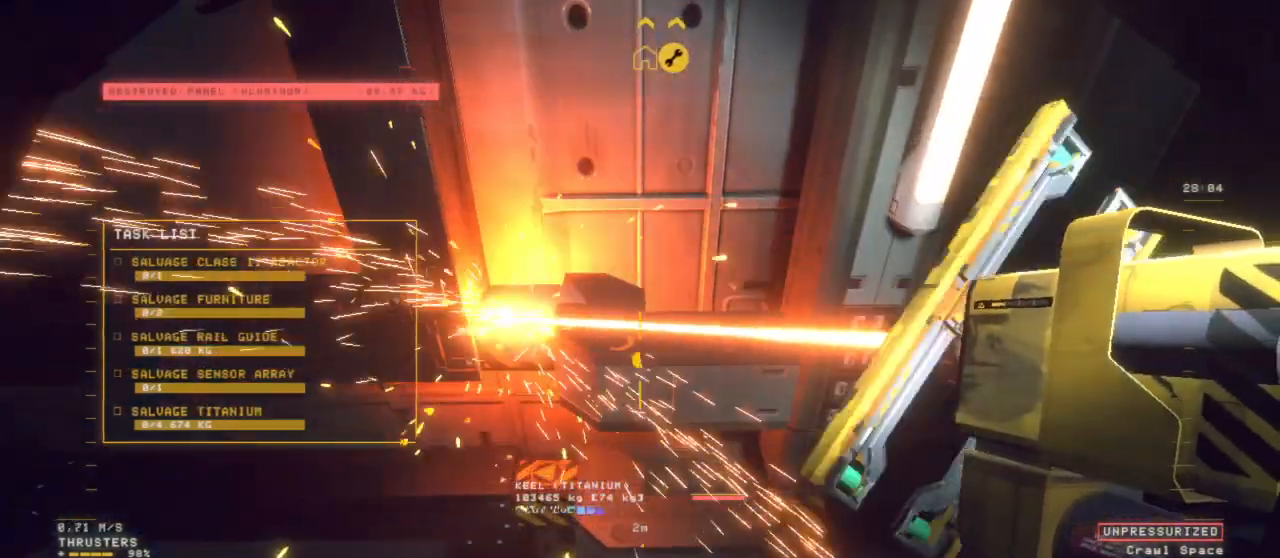
{"keys": ["d", "z"], "mouse": [], "events": [[383, "shift", "up"]]}
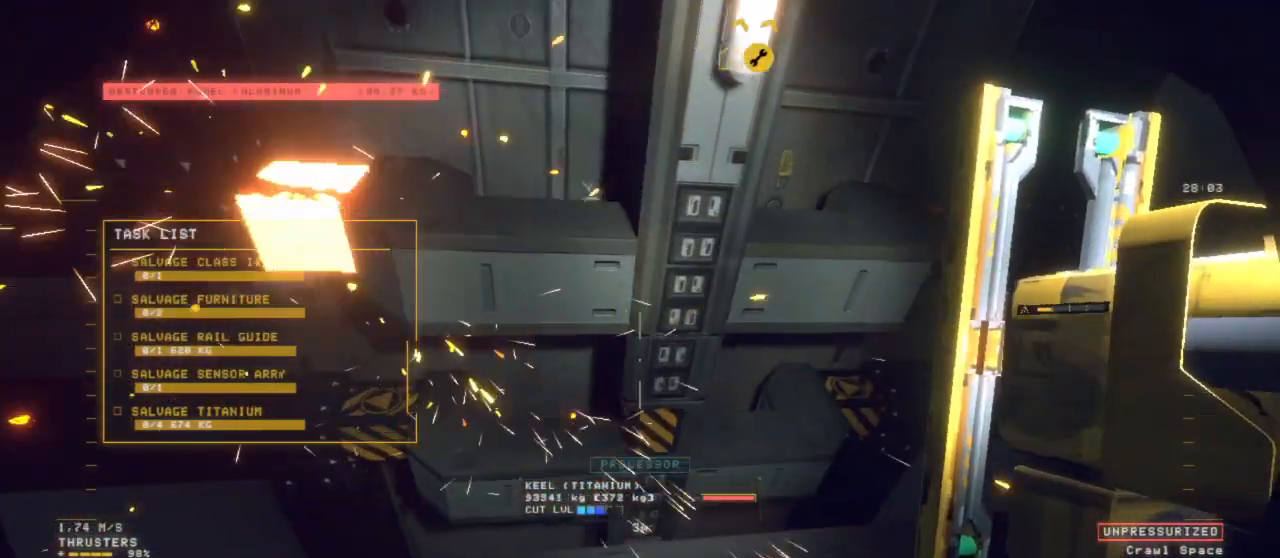
{"keys": ["d", "space"], "mouse": ["right"], "events": [[50, "mouse_left", "down"], [150, "mouse_left", "up"], [217, "space", "down"], [217, "z", "up"], [500, "mouse_right", "down"]]}